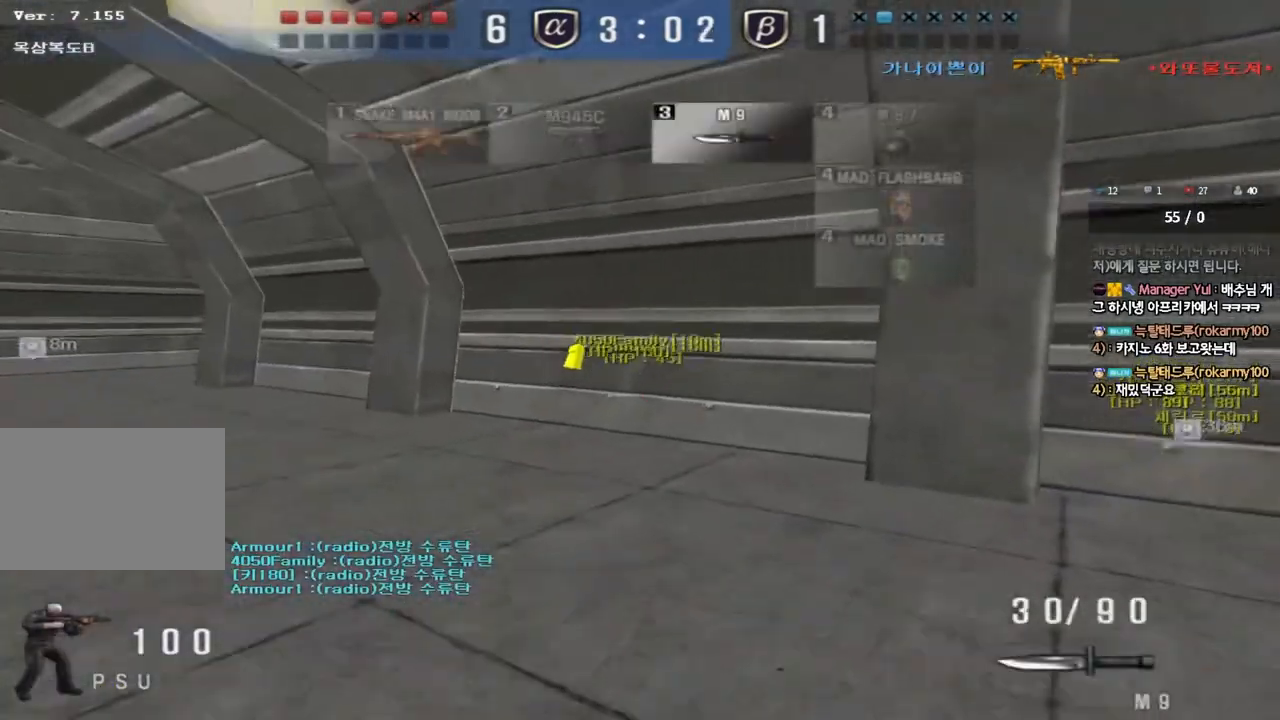
Gameplay with keyboard; each line is a JSON object with the keys held at the frame after it. "events" lists presses ("down") and releases ("up") of "a", "ctrl", "d", "e", "f", "q", "r", "s", "shift", "space", "tab" and "w" between this image and that frame as [ms after this image, input, new state], when the widget could be followed in between. No other keys are recorded. Mouse input is not recorded.
{"keys": ["a", "w"], "events": [[217, "w", "up"], [233, "a", "up"], [233, "ctrl", "down"], [350, "a", "down"], [350, "ctrl", "up"], [350, "w", "down"]]}
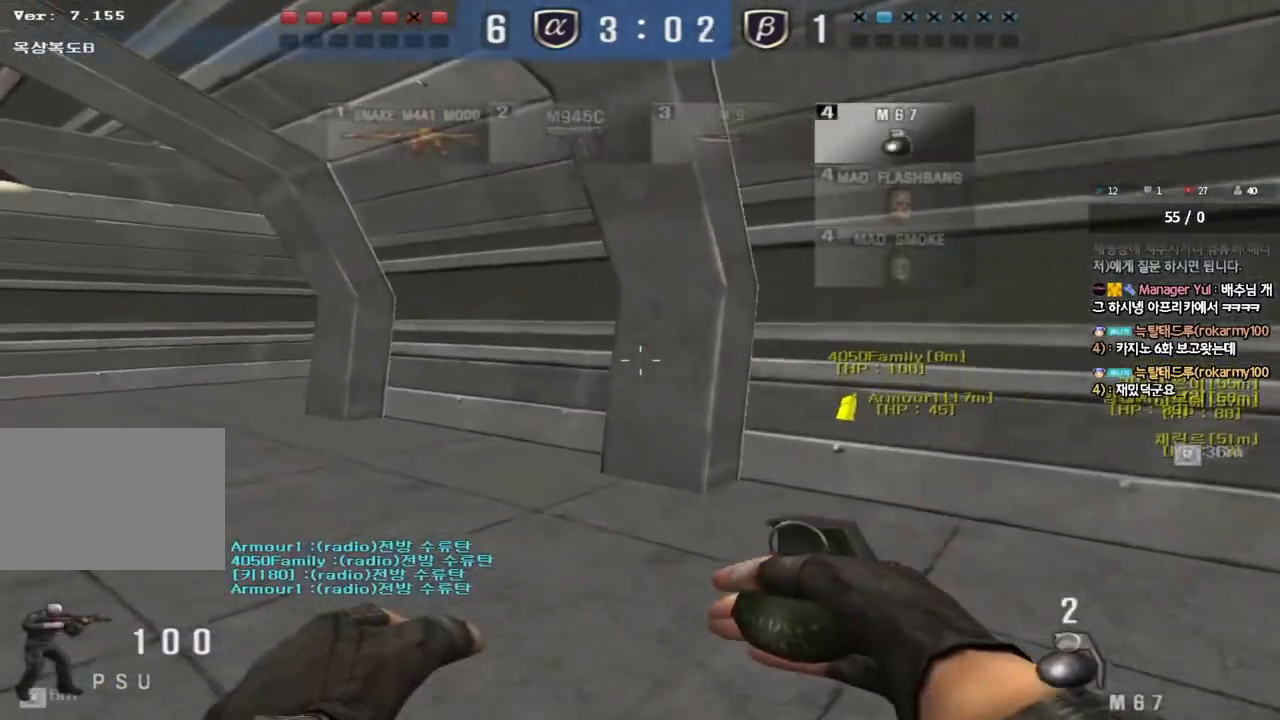
{"keys": ["a", "w"], "events": [[83, "ctrl", "down"], [83, "w", "up"], [100, "a", "up"], [183, "ctrl", "up"], [183, "w", "down"], [417, "a", "down"]]}
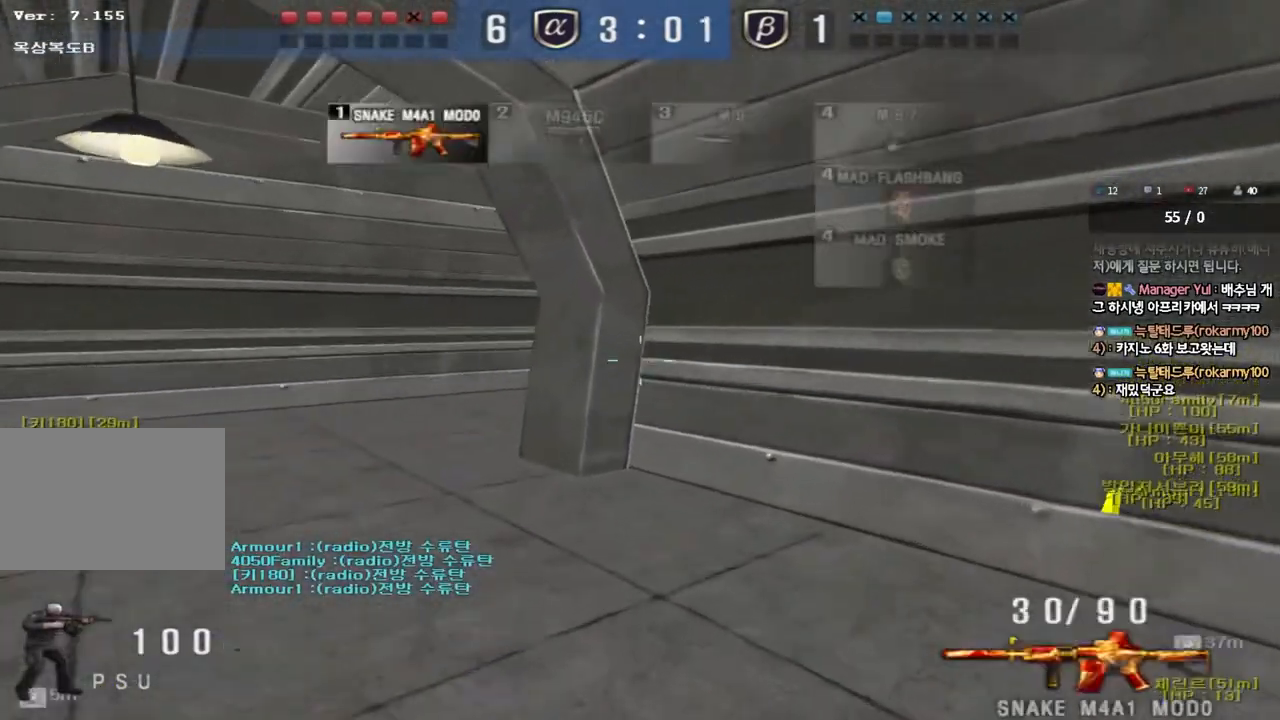
{"keys": ["shift"], "events": [[33, "shift", "down"], [67, "w", "up"], [83, "a", "up"], [167, "a", "down"], [167, "w", "down"], [183, "shift", "up"], [300, "shift", "down"], [333, "shift", "up"], [483, "shift", "down"], [483, "w", "up"], [500, "a", "up"]]}
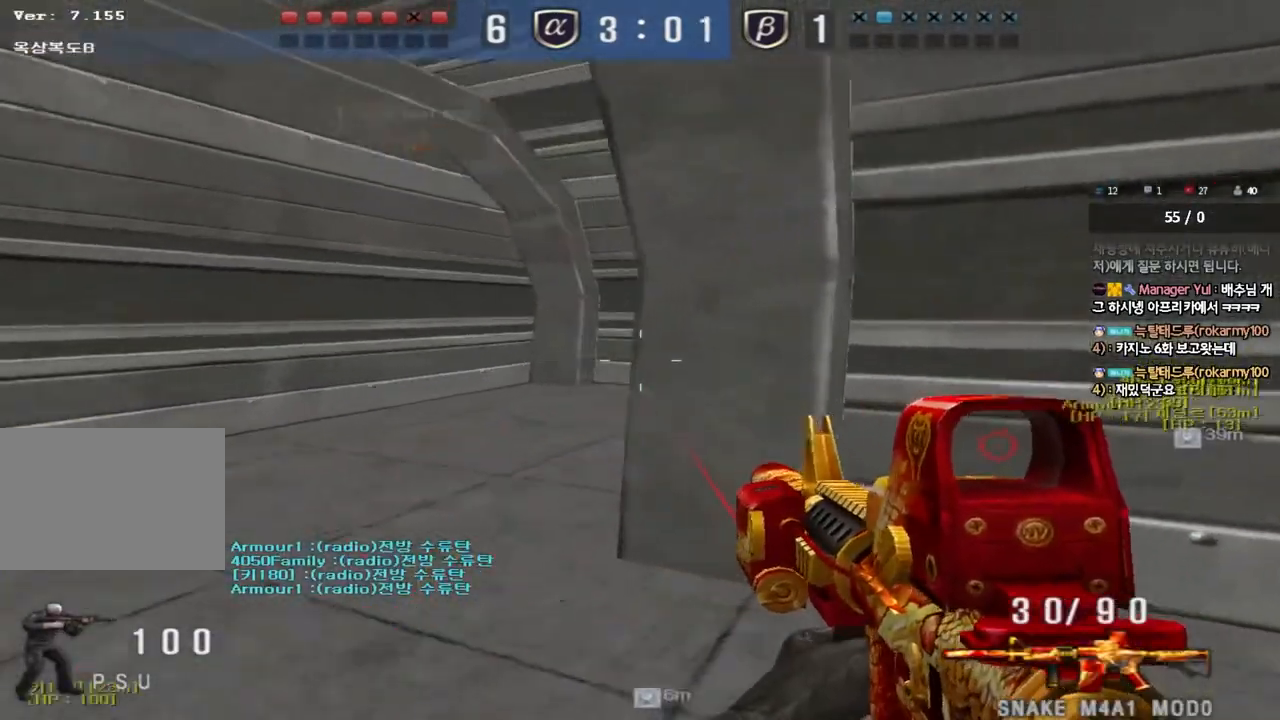
{"keys": ["a", "w"], "events": [[83, "a", "down"], [83, "w", "down"], [100, "shift", "up"]]}
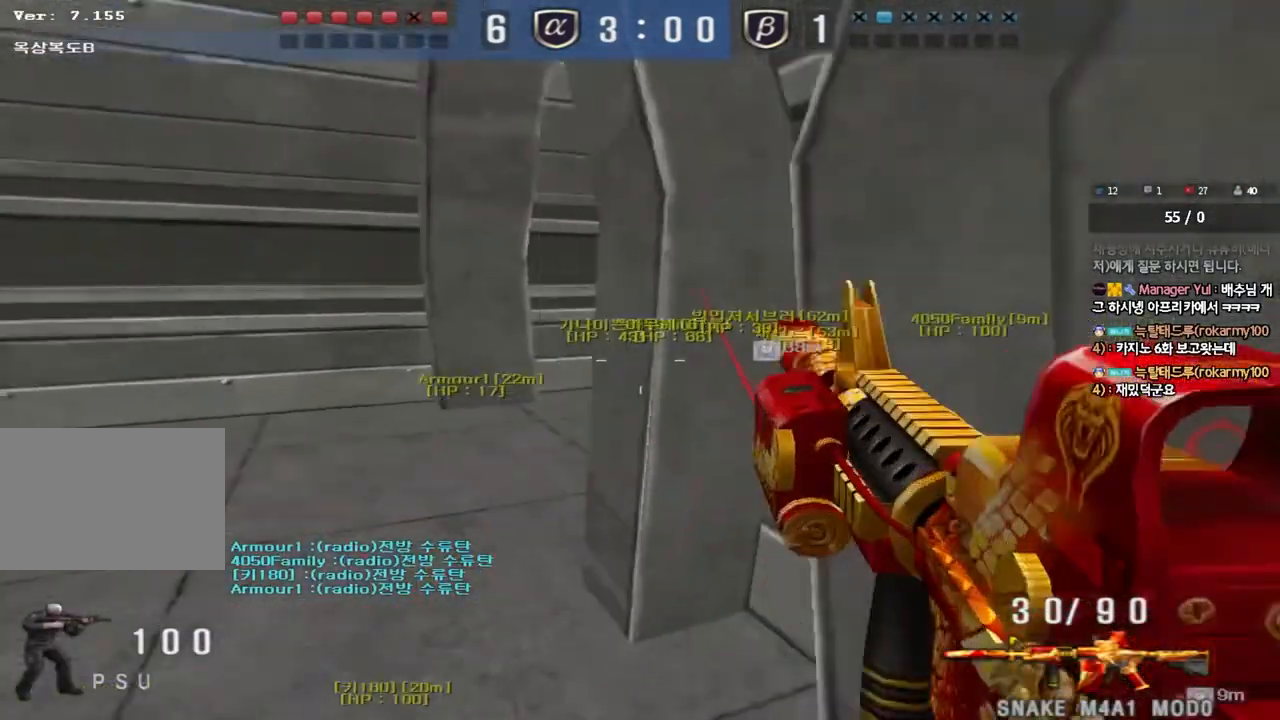
{"keys": ["d", "shift", "w"], "events": [[50, "shift", "down"], [50, "w", "up"], [67, "a", "up"], [100, "space", "down"], [200, "space", "up"], [267, "shift", "up"], [300, "w", "down"], [317, "d", "down"], [383, "shift", "down"]]}
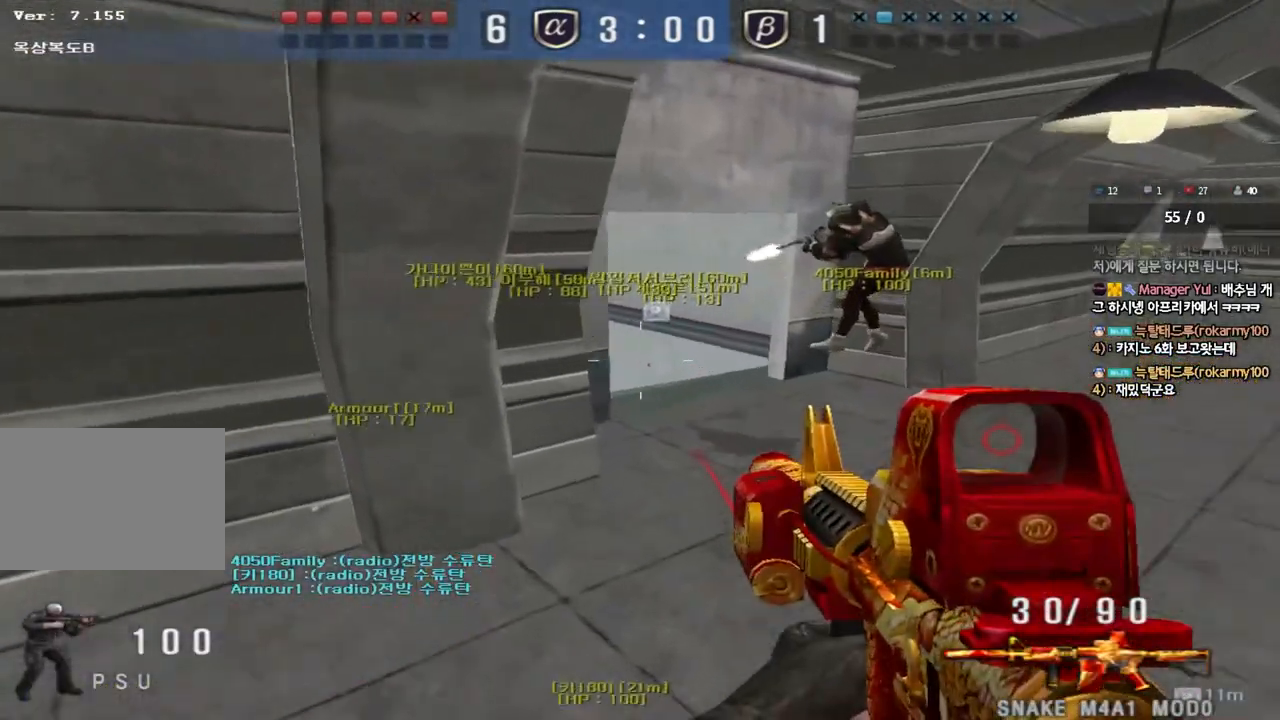
{"keys": ["shift", "space"], "events": [[150, "shift", "up"], [383, "shift", "down"], [400, "d", "up"], [400, "w", "up"], [450, "space", "down"]]}
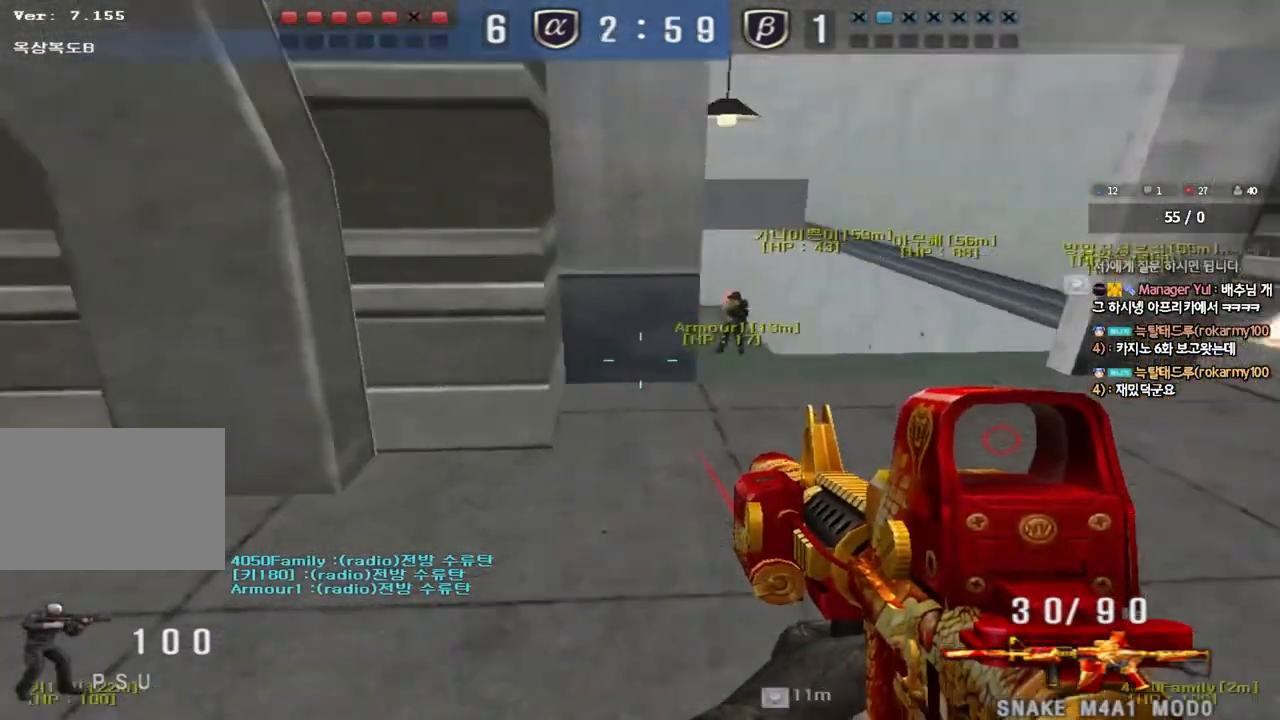
{"keys": ["d", "w"], "events": [[50, "space", "up"], [100, "shift", "up"], [183, "w", "down"], [200, "a", "down"], [250, "shift", "down"], [367, "a", "up"], [383, "d", "down"], [400, "shift", "up"]]}
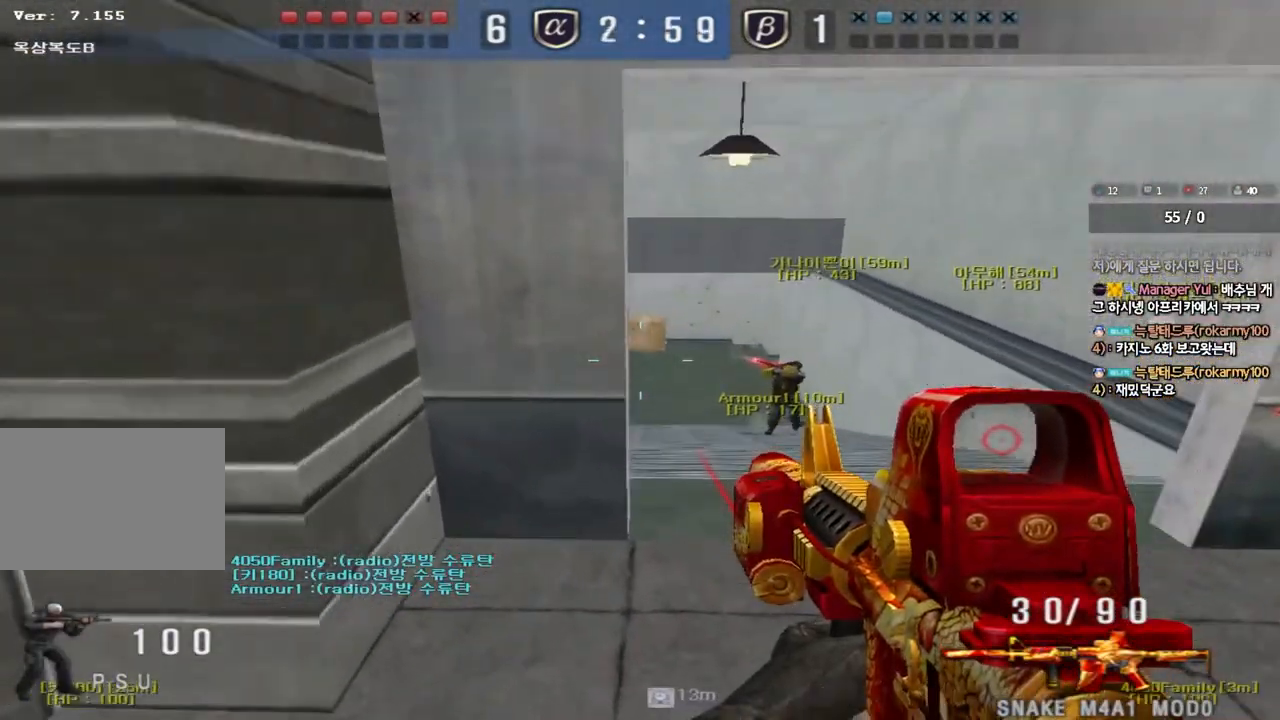
{"keys": ["d", "w"], "events": [[250, "d", "up"], [250, "shift", "down"], [267, "w", "up"], [333, "w", "down"], [367, "d", "down"], [383, "shift", "up"]]}
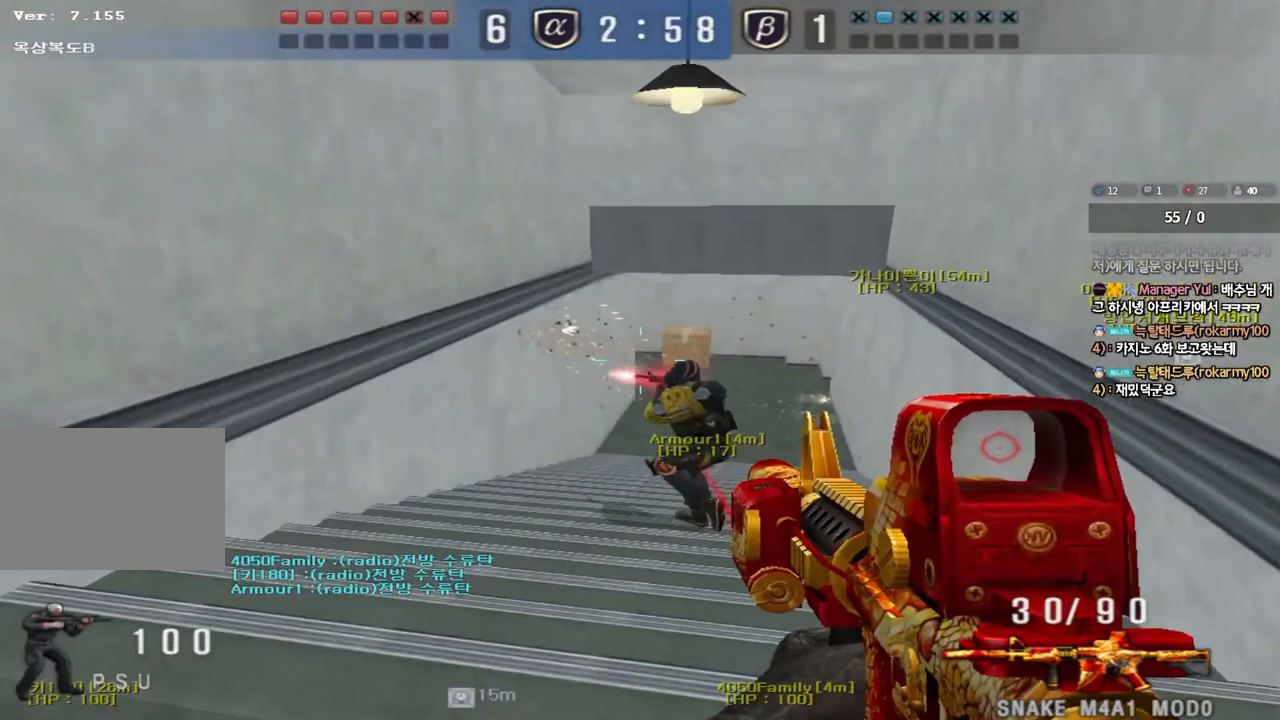
{"keys": ["shift"], "events": [[50, "shift", "down"], [67, "d", "up"], [83, "w", "up"], [100, "space", "down"], [233, "space", "up"]]}
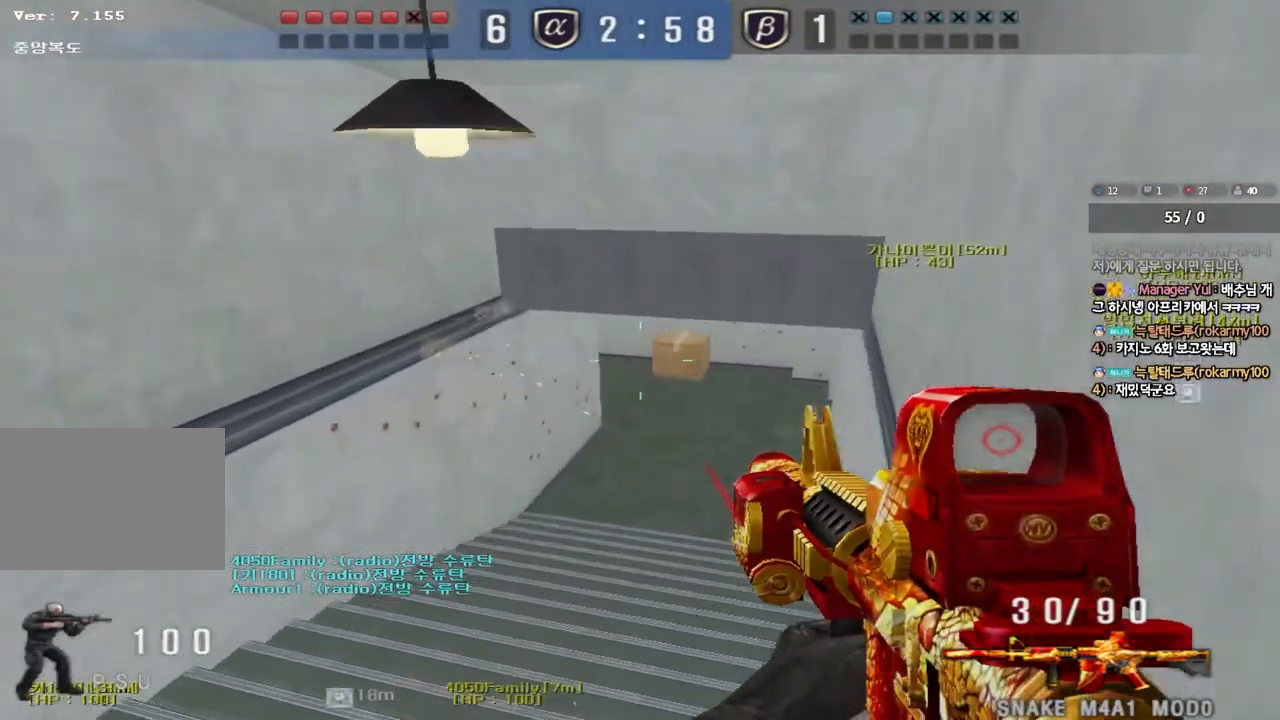
{"keys": ["shift", "w"], "events": [[317, "shift", "up"], [350, "w", "down"], [367, "d", "down"], [500, "d", "up"], [500, "shift", "down"]]}
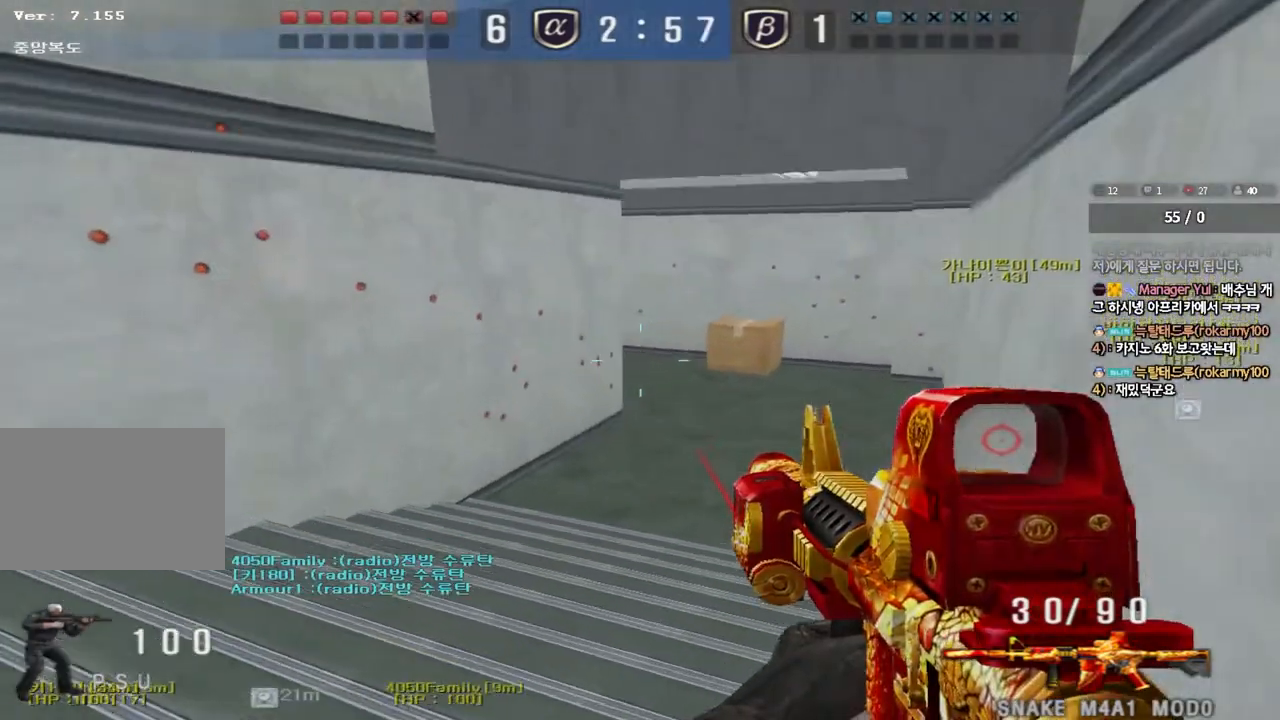
{"keys": ["shift"], "events": [[17, "w", "up"], [50, "space", "down"], [183, "space", "up"]]}
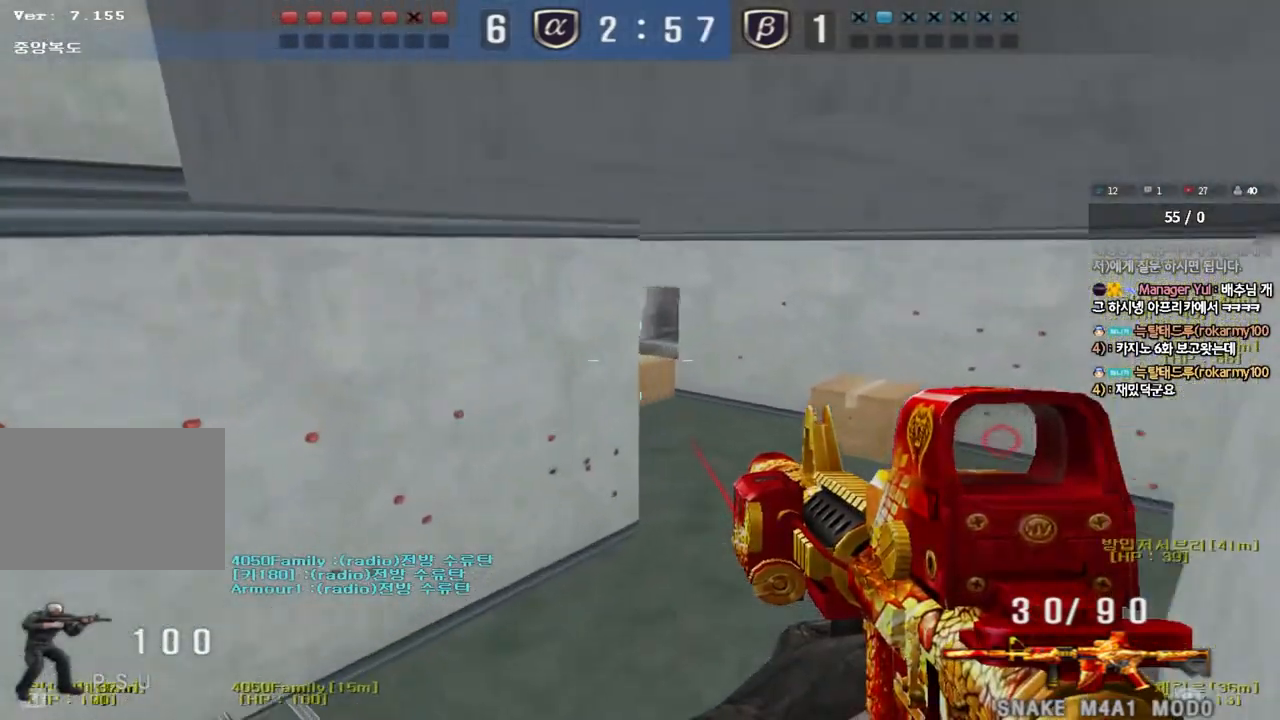
{"keys": ["d", "shift", "w"], "events": [[283, "shift", "up"], [317, "d", "down"], [317, "w", "down"], [500, "shift", "down"]]}
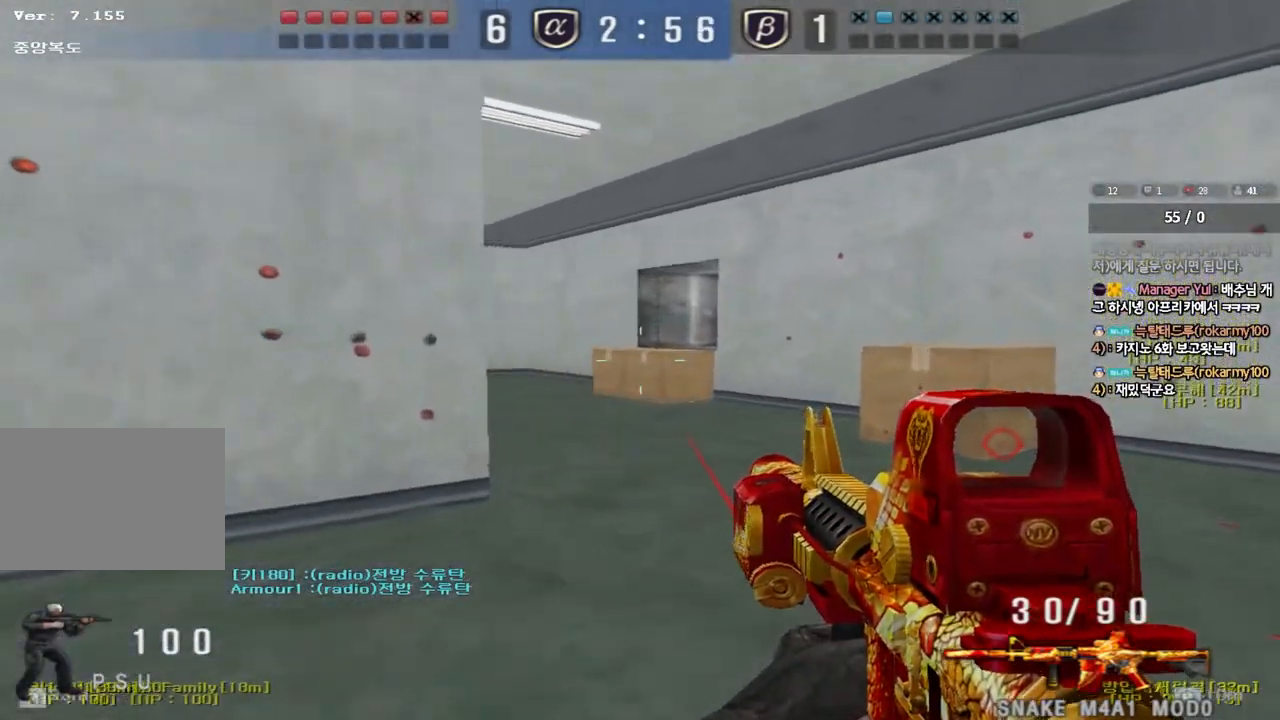
{"keys": ["shift"], "events": [[17, "d", "up"], [33, "w", "up"], [50, "space", "down"], [183, "space", "up"]]}
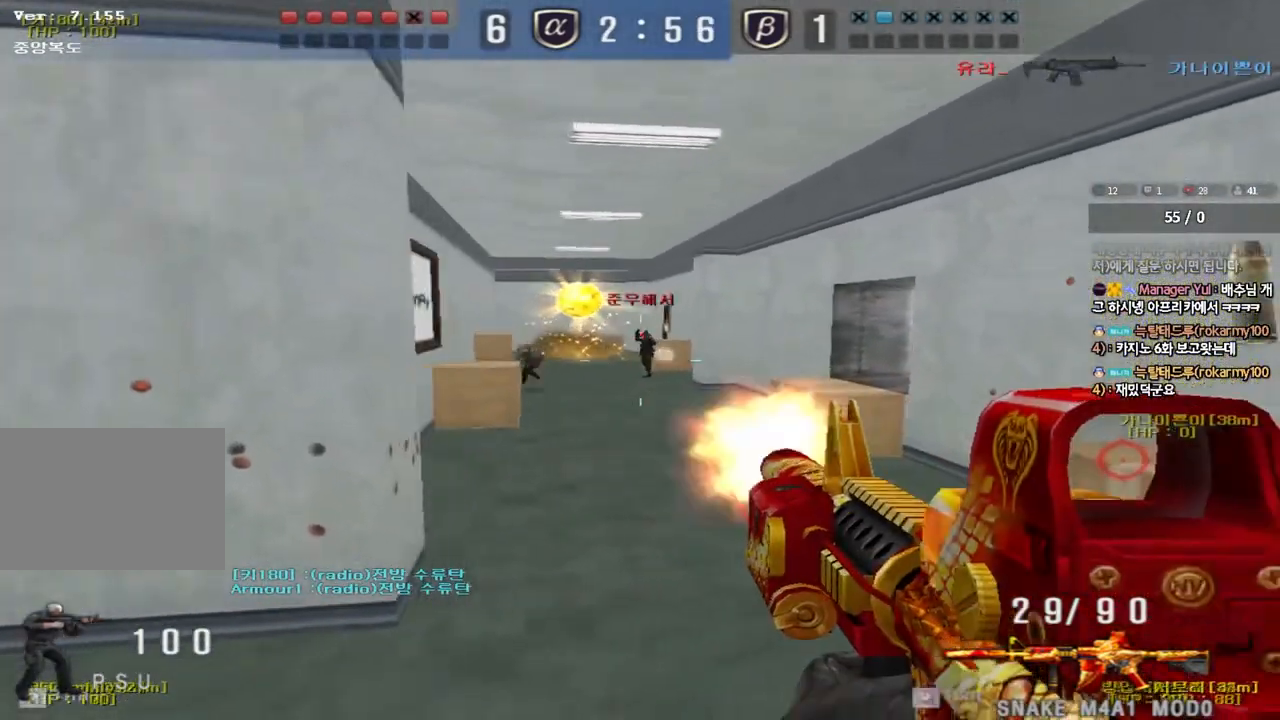
{"keys": ["d", "w"], "events": [[17, "shift", "up"], [150, "d", "down"], [150, "w", "down"], [283, "ctrl", "down"], [283, "d", "up"], [283, "w", "up"], [417, "ctrl", "up"], [483, "d", "down"], [500, "w", "down"]]}
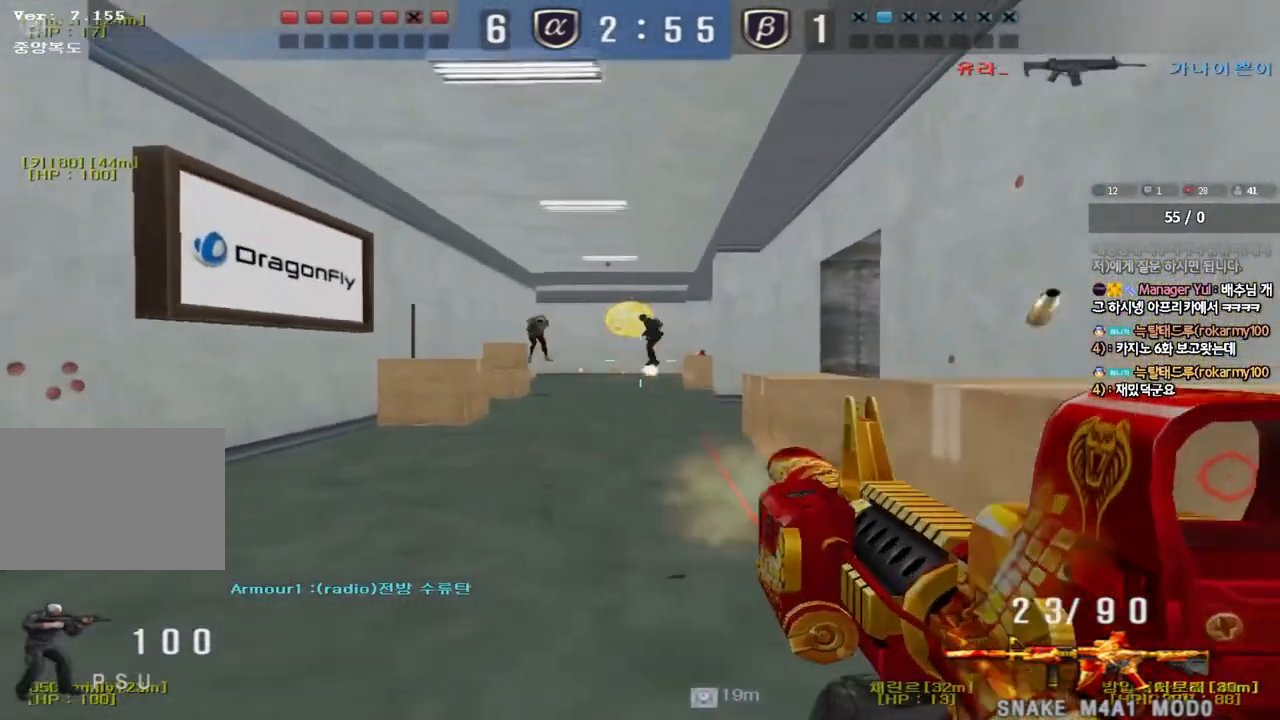
{"keys": [], "events": [[267, "d", "up"], [267, "w", "up"]]}
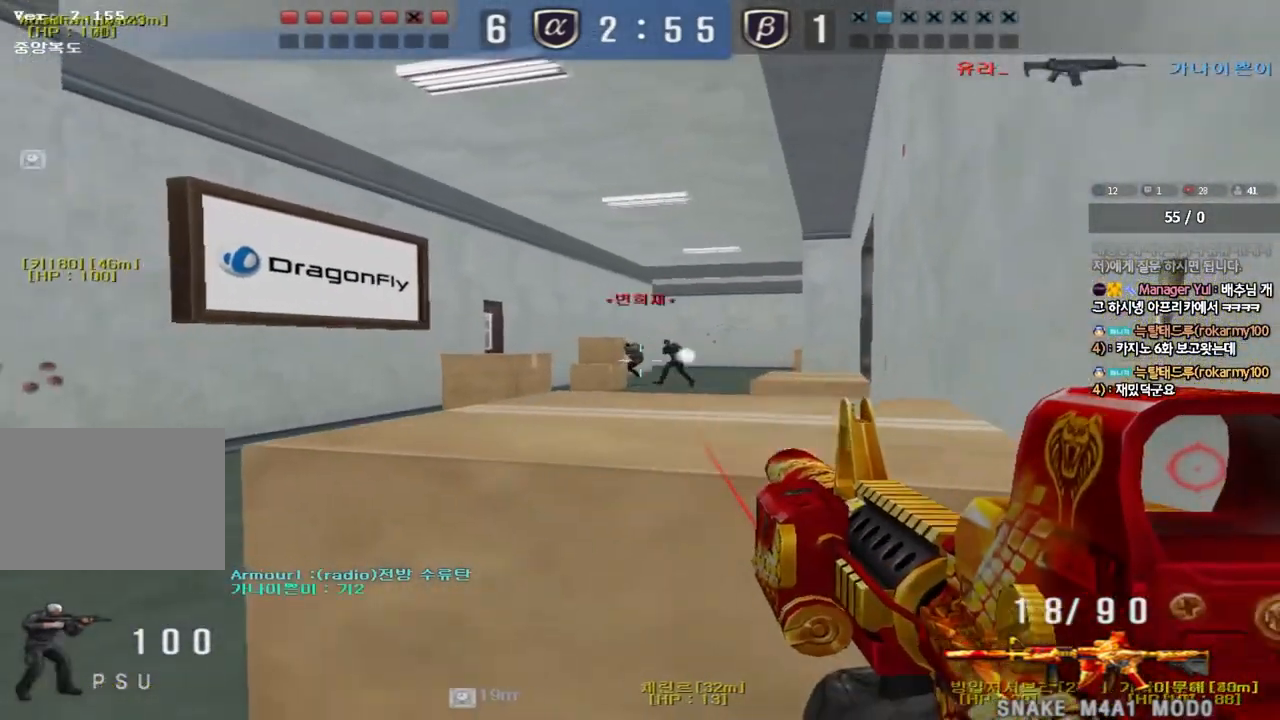
{"keys": [], "events": []}
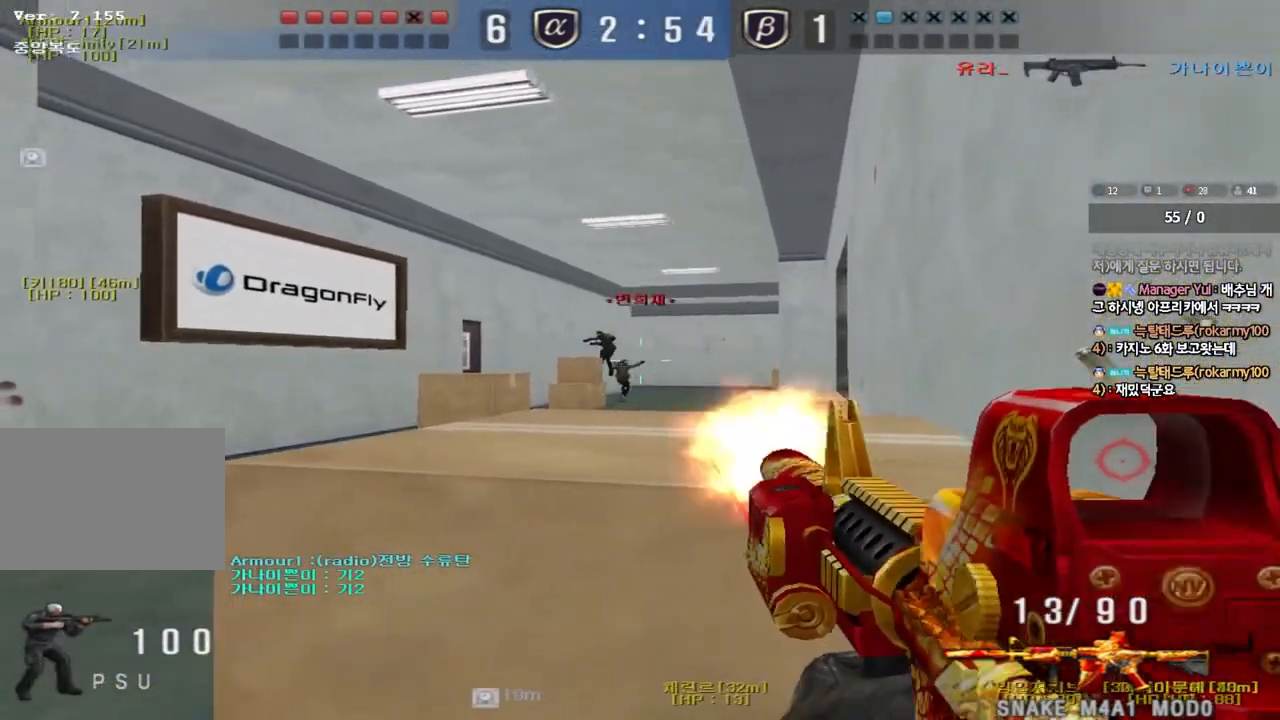
{"keys": [], "events": []}
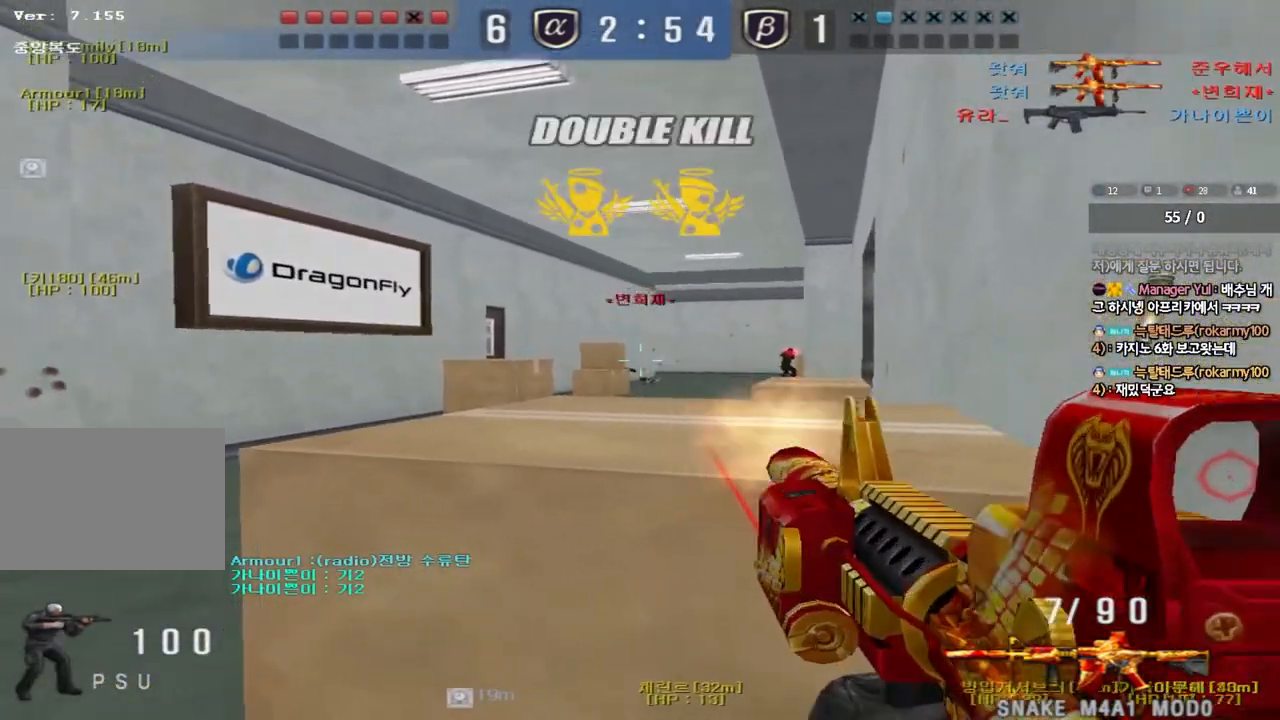
{"keys": [], "events": []}
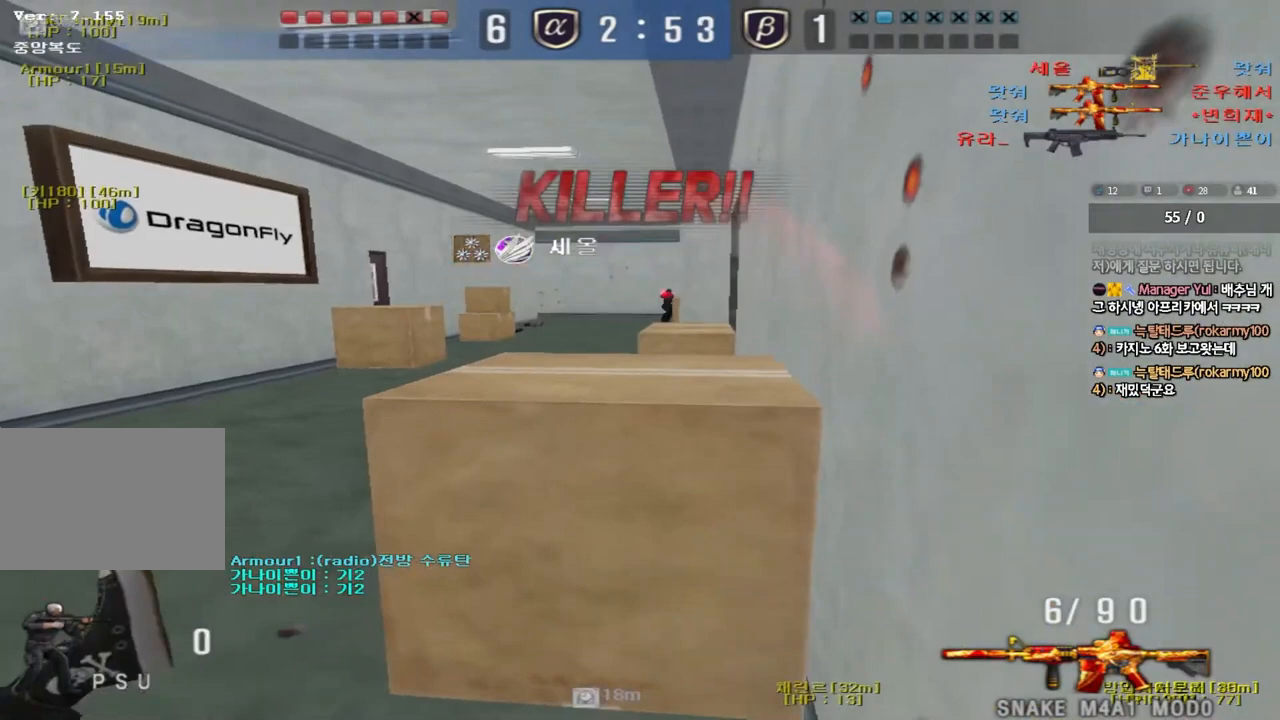
{"keys": ["tab"], "events": [[333, "tab", "down"]]}
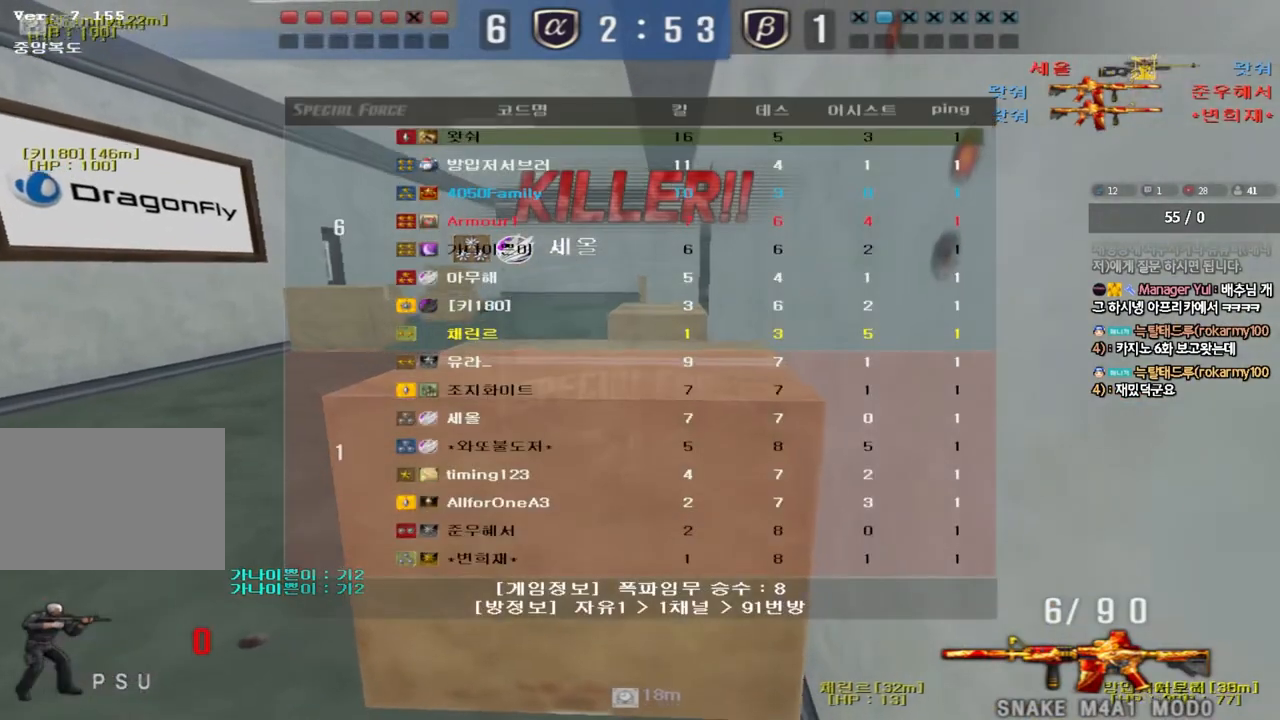
{"keys": [], "events": [[250, "tab", "up"], [383, "w", "down"], [467, "w", "up"]]}
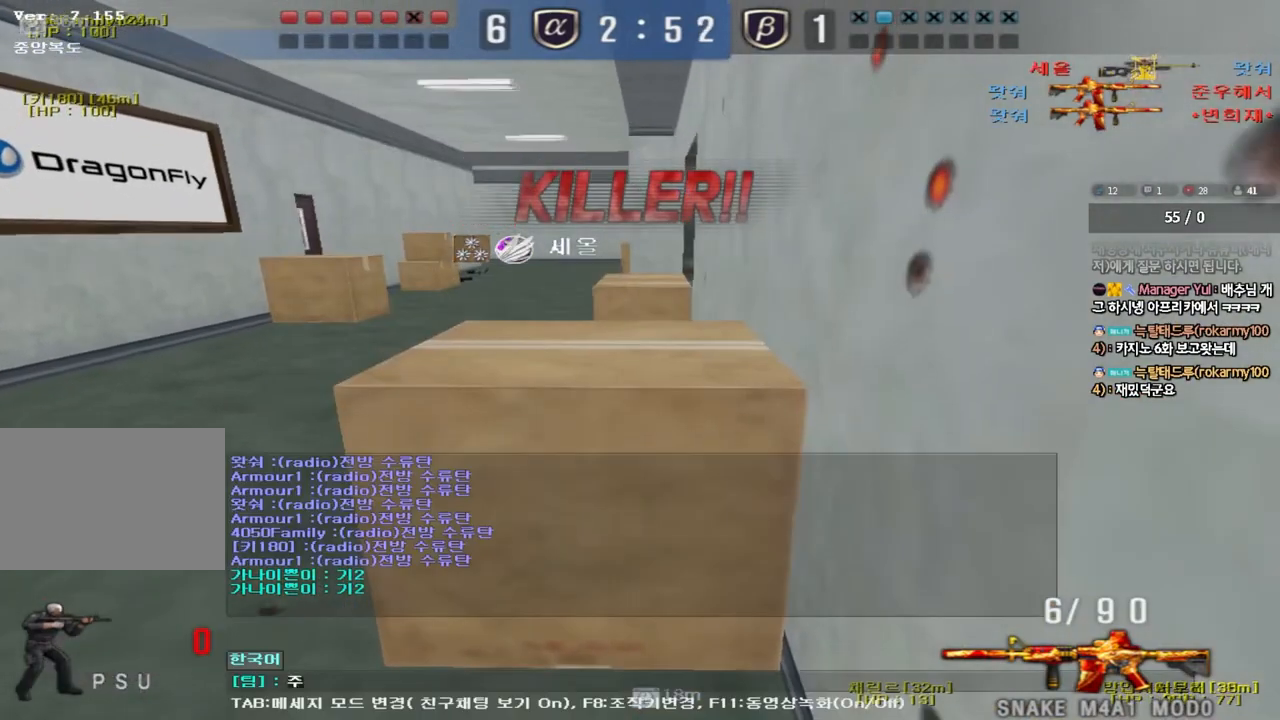
{"keys": ["q"], "events": [[17, "d", "down"], [50, "w", "down"], [83, "d", "up"], [133, "w", "up"], [217, "r", "down"], [300, "r", "up"], [483, "q", "down"]]}
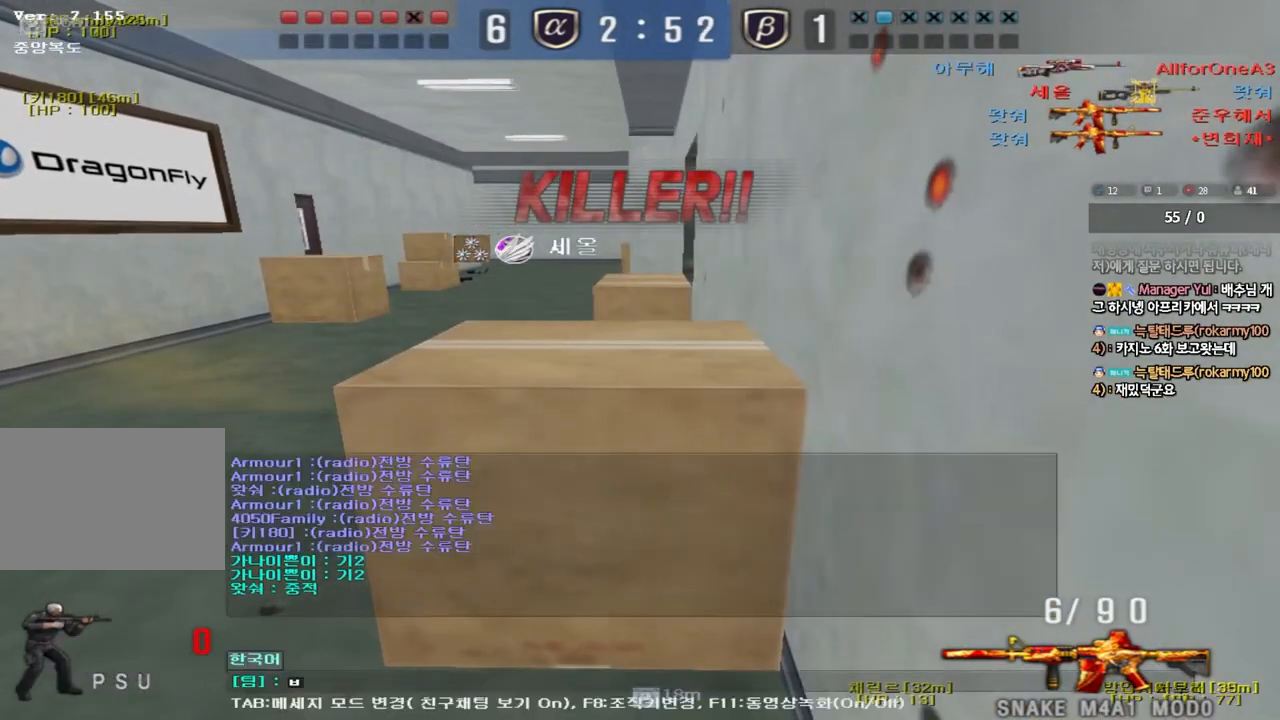
{"keys": [], "events": [[50, "q", "up"], [117, "r", "down"], [200, "r", "up"]]}
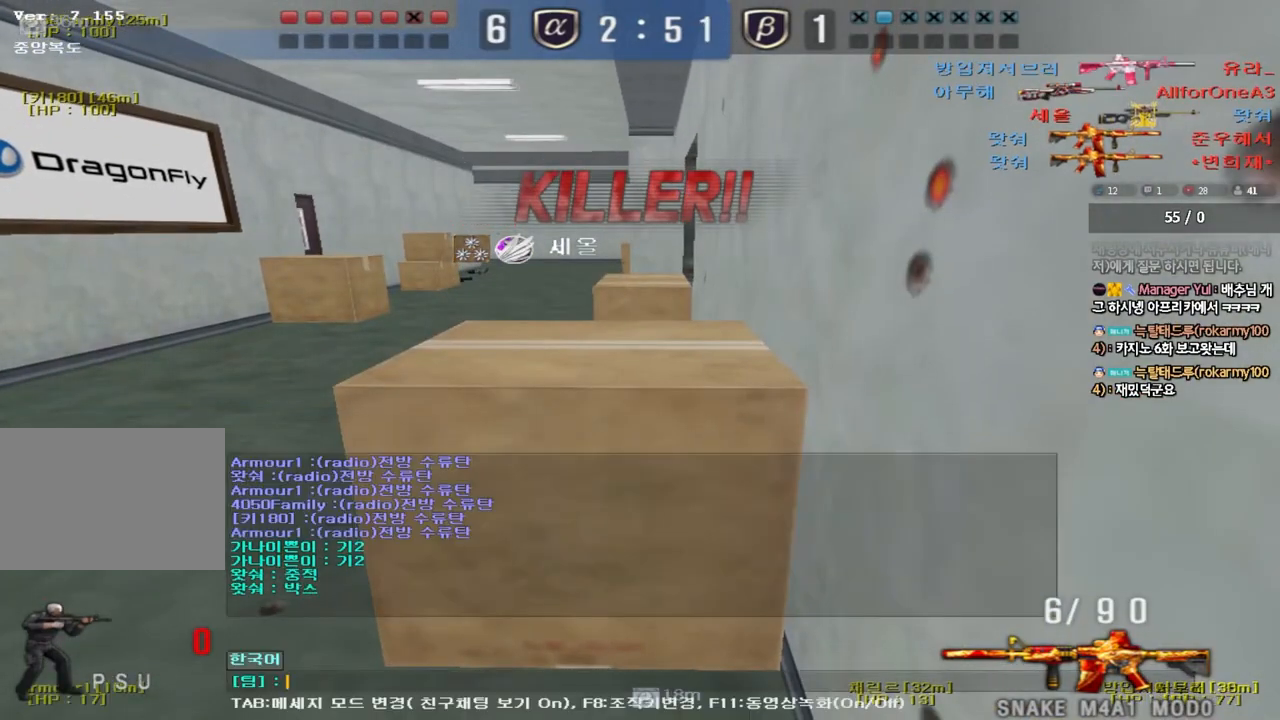
{"keys": [], "events": [[233, "s", "down"], [300, "s", "up"]]}
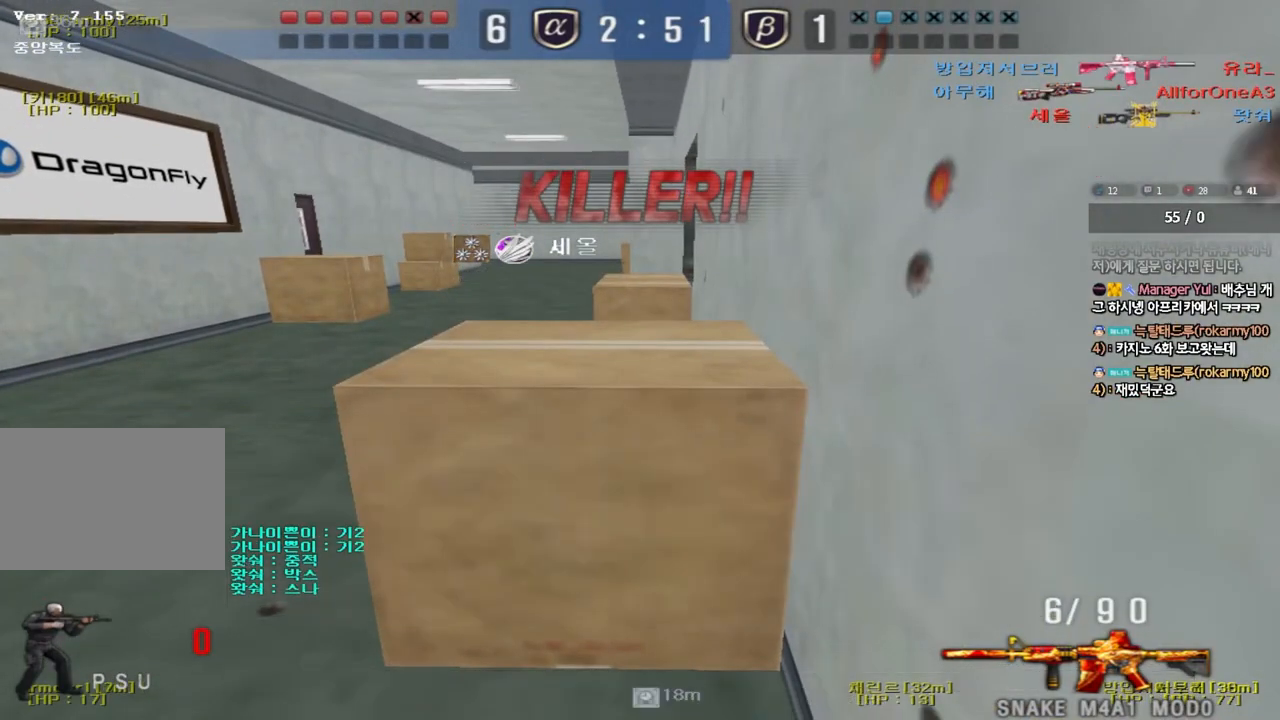
{"keys": ["tab"], "events": [[200, "tab", "down"]]}
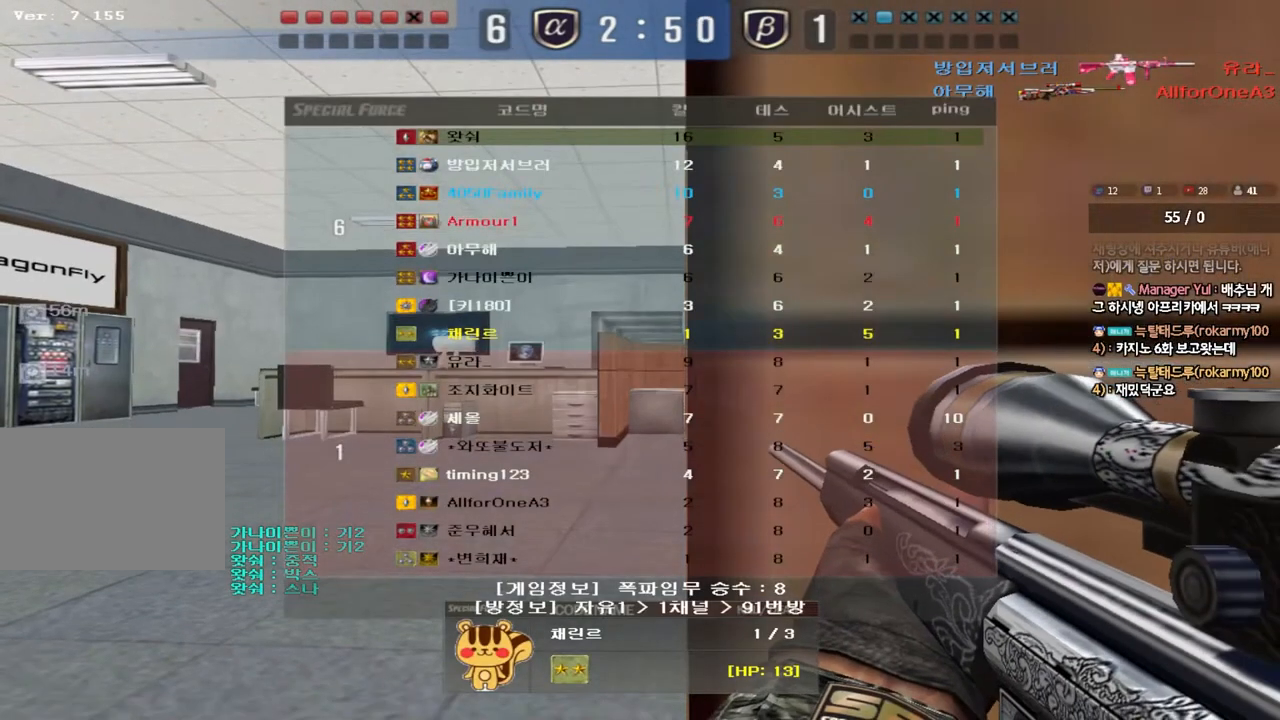
{"keys": ["tab"], "events": []}
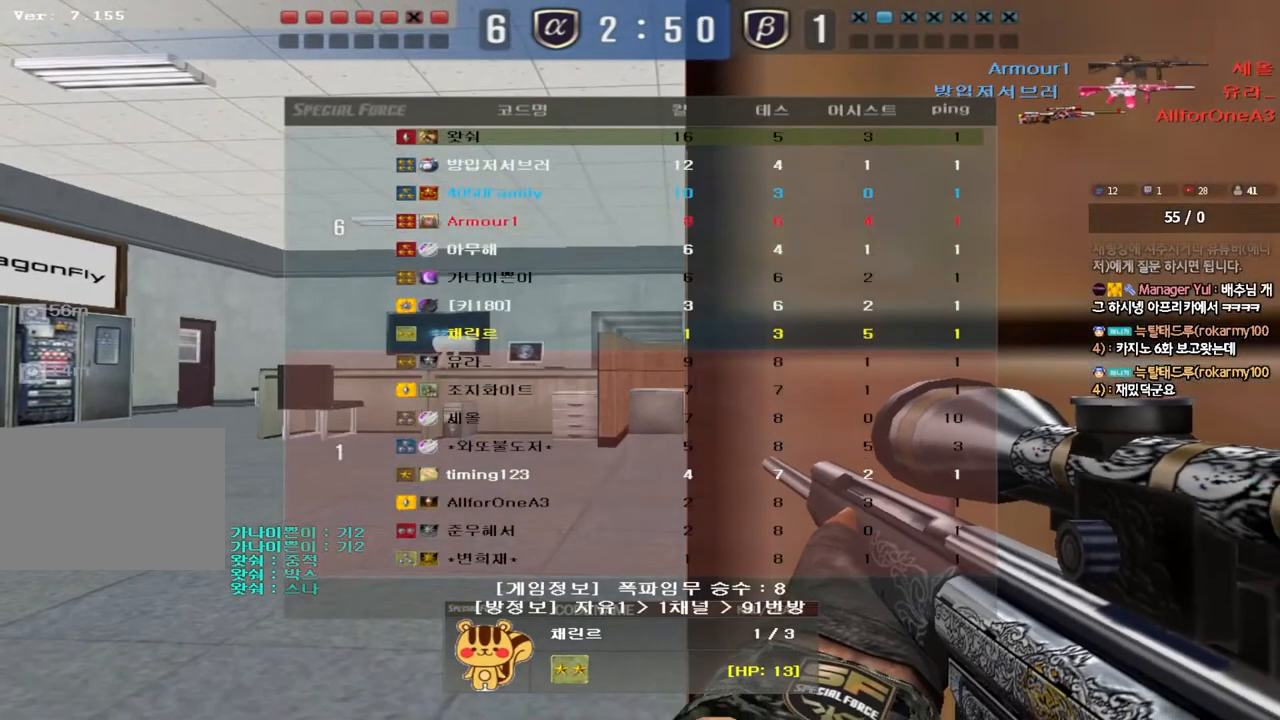
{"keys": ["tab"], "events": []}
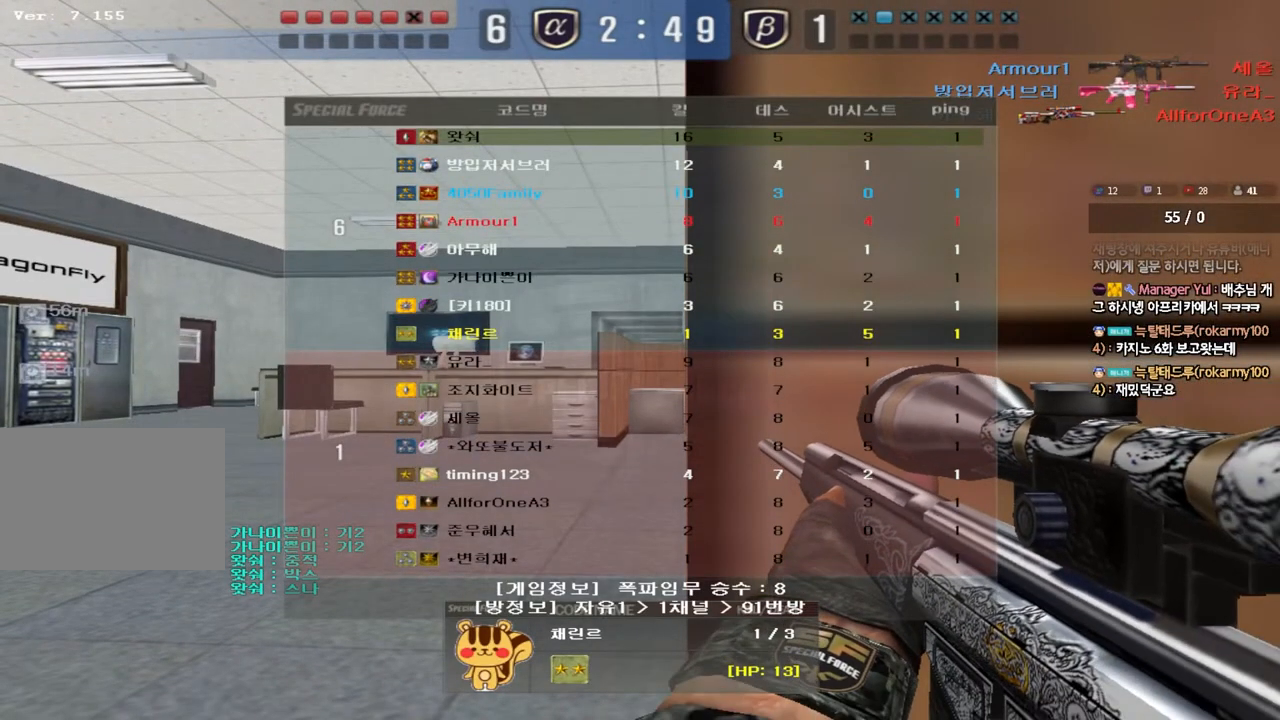
{"keys": [], "events": [[400, "tab", "up"]]}
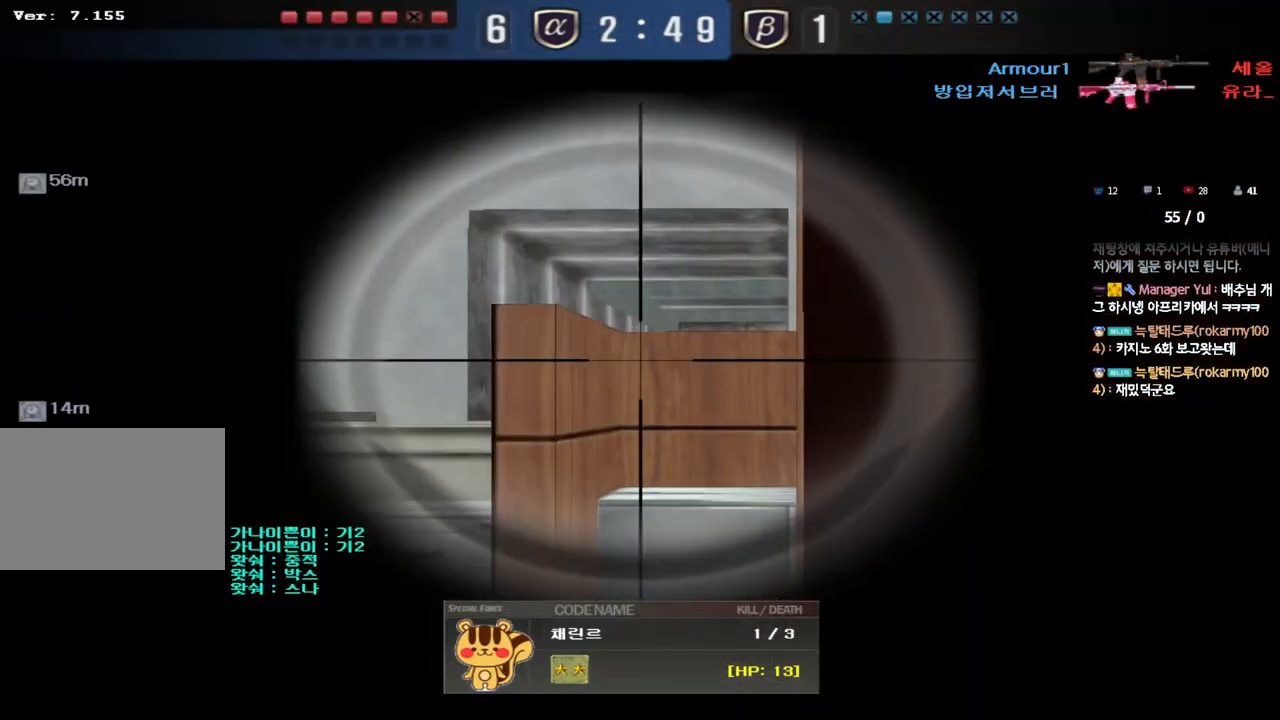
{"keys": [], "events": [[183, "r", "down"], [233, "r", "up"]]}